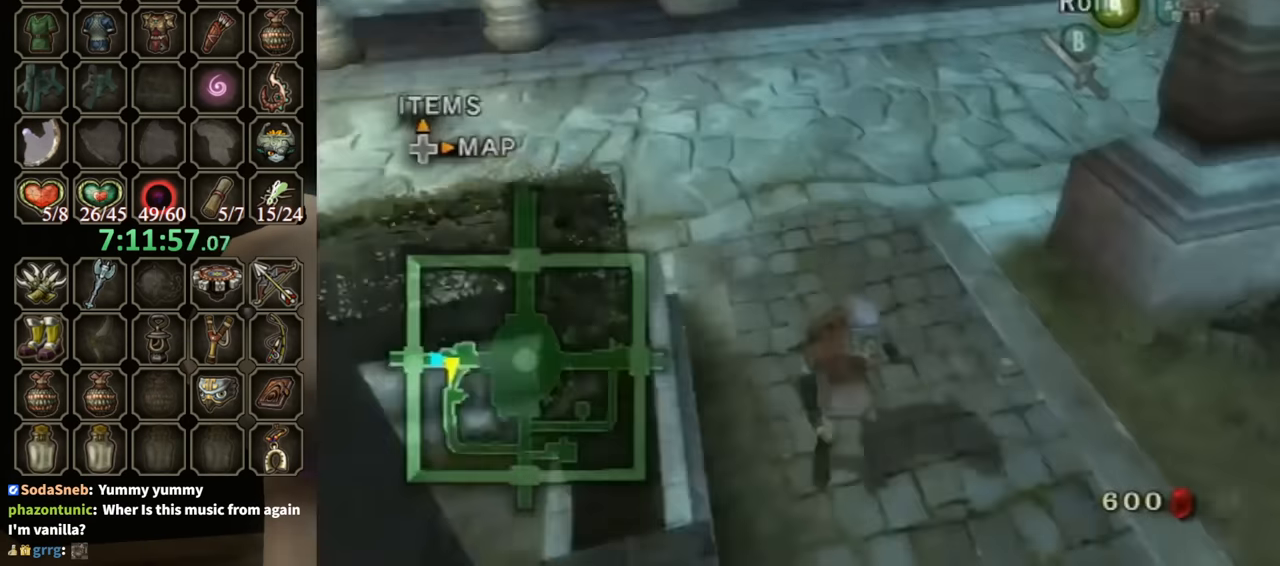
Gameplay with a controller (Nintendo layout); each line is a JSON object with the inputs held at the frame after it. "events" lists button and stick changes between this image and that frame as [ms after this image, input, new state], when the widget could be followed in between. Not read: L3 R3.
{"buttons": [], "left_stick": "down", "right_stick": "center", "events": [[67, "A", "up"]]}
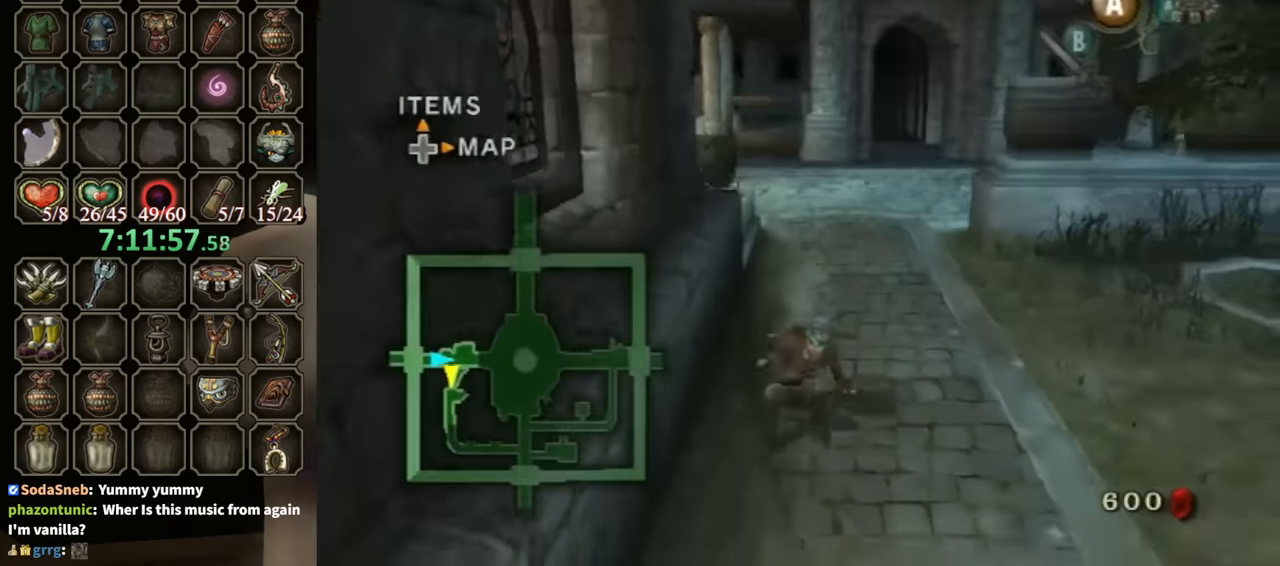
{"buttons": [], "left_stick": "down", "right_stick": "center", "events": [[167, "A", "down"], [333, "A", "up"]]}
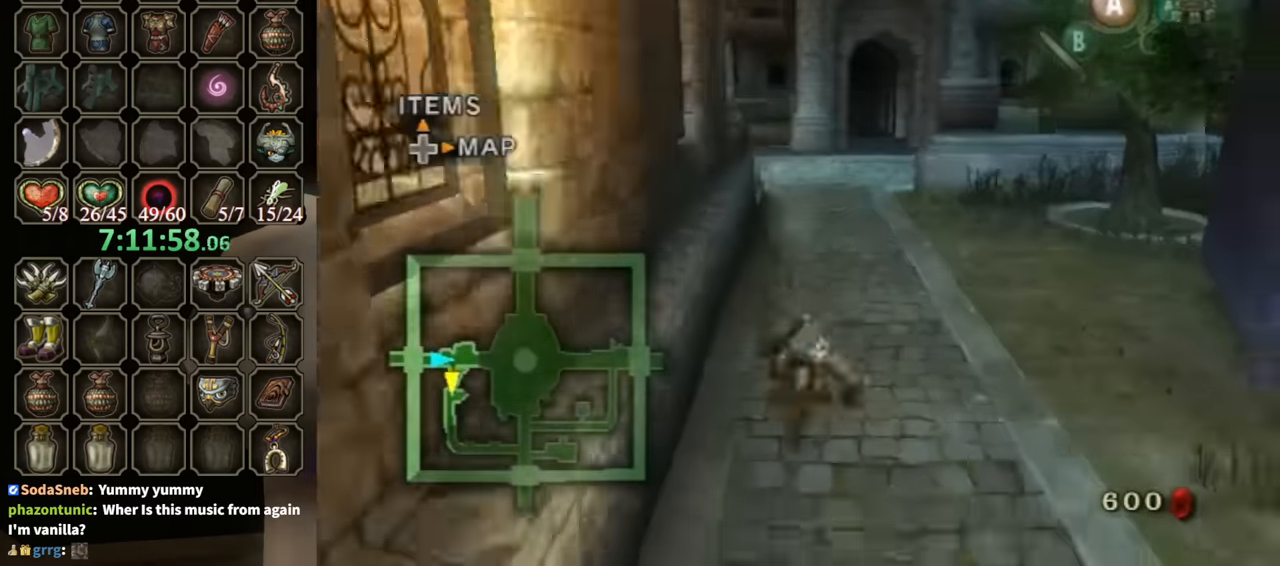
{"buttons": [], "left_stick": "down-right", "right_stick": "center", "events": [[333, "A", "down"], [367, "A", "up"], [433, "A", "down"], [433, "left_stick", "down-right"], [500, "A", "up"]]}
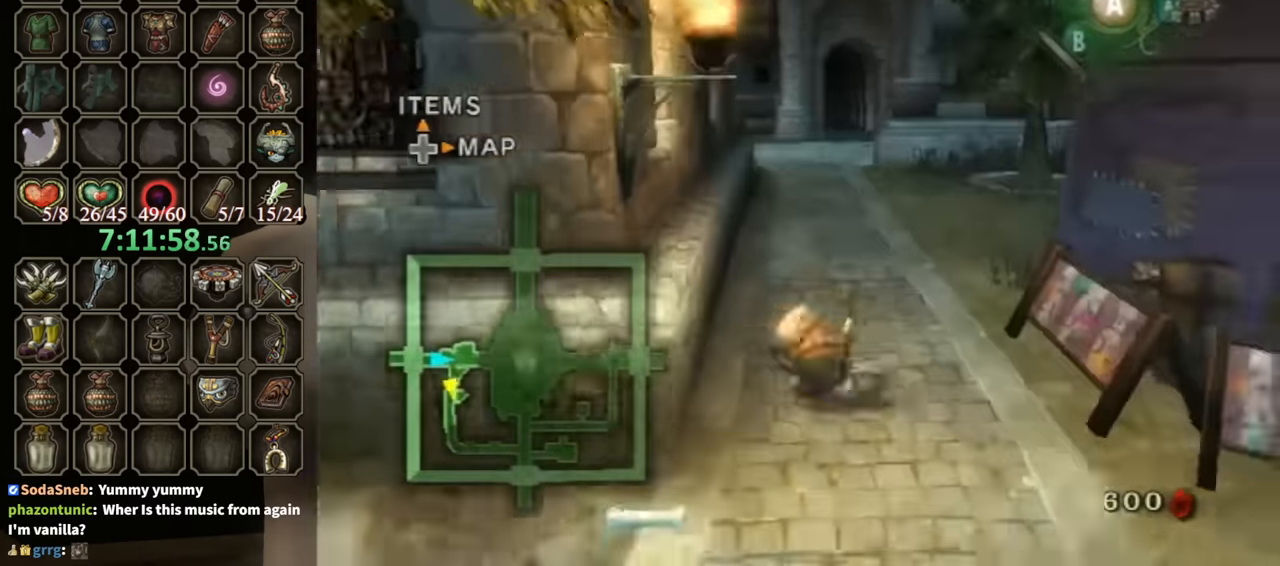
{"buttons": [], "left_stick": "right", "right_stick": "center", "events": [[267, "left_stick", "right"]]}
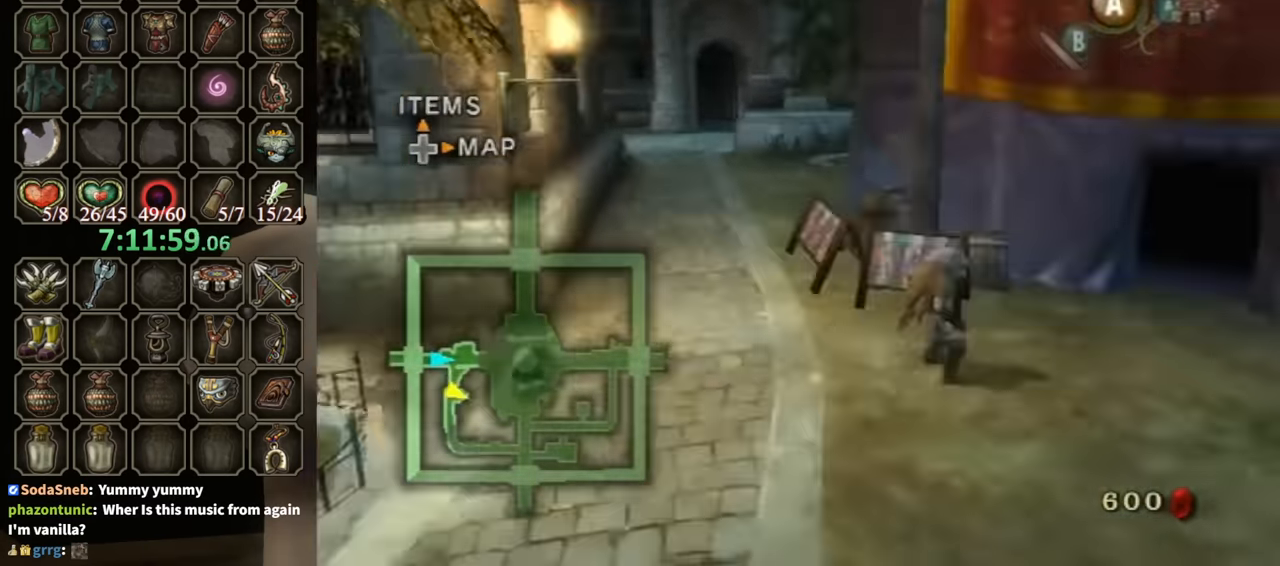
{"buttons": [], "left_stick": "up", "right_stick": "center", "events": [[33, "left_stick", "up-right"], [500, "left_stick", "up"]]}
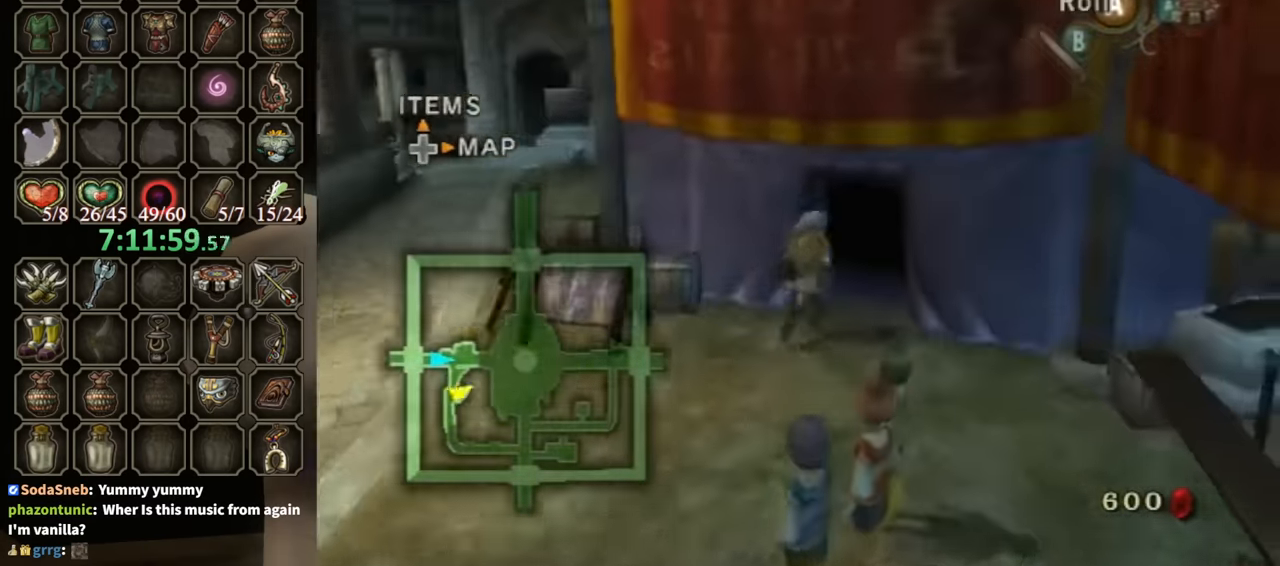
{"buttons": ["L1"], "left_stick": "up", "right_stick": "center", "events": [[33, "A", "down"], [100, "A", "up"], [433, "L1", "down"]]}
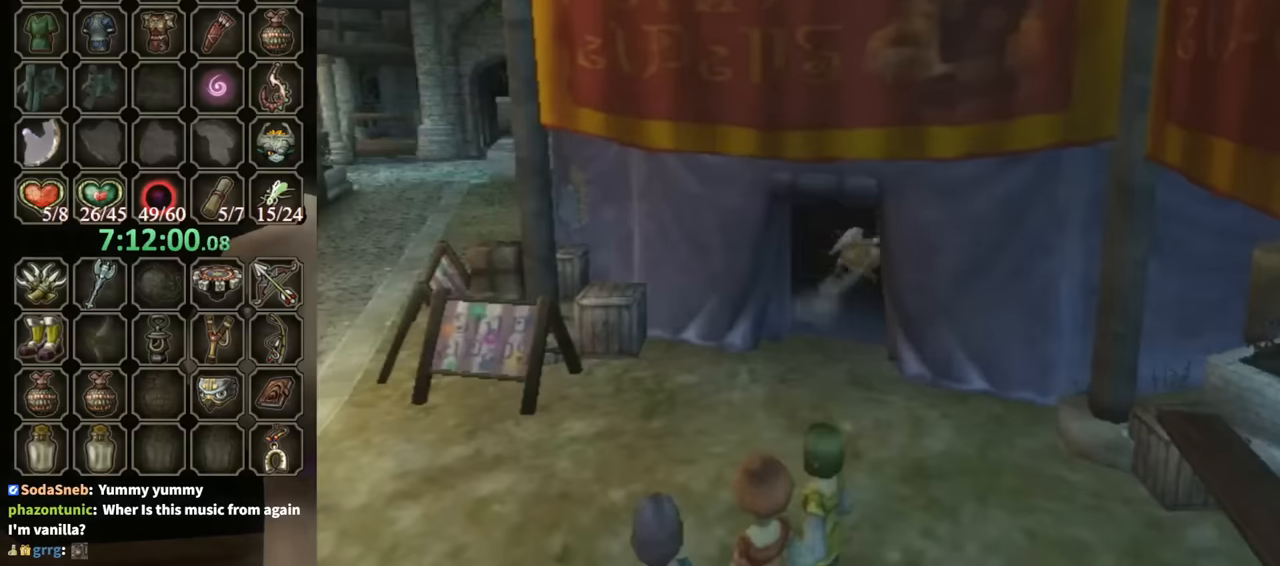
{"buttons": ["L1"], "left_stick": "up", "right_stick": "center", "events": []}
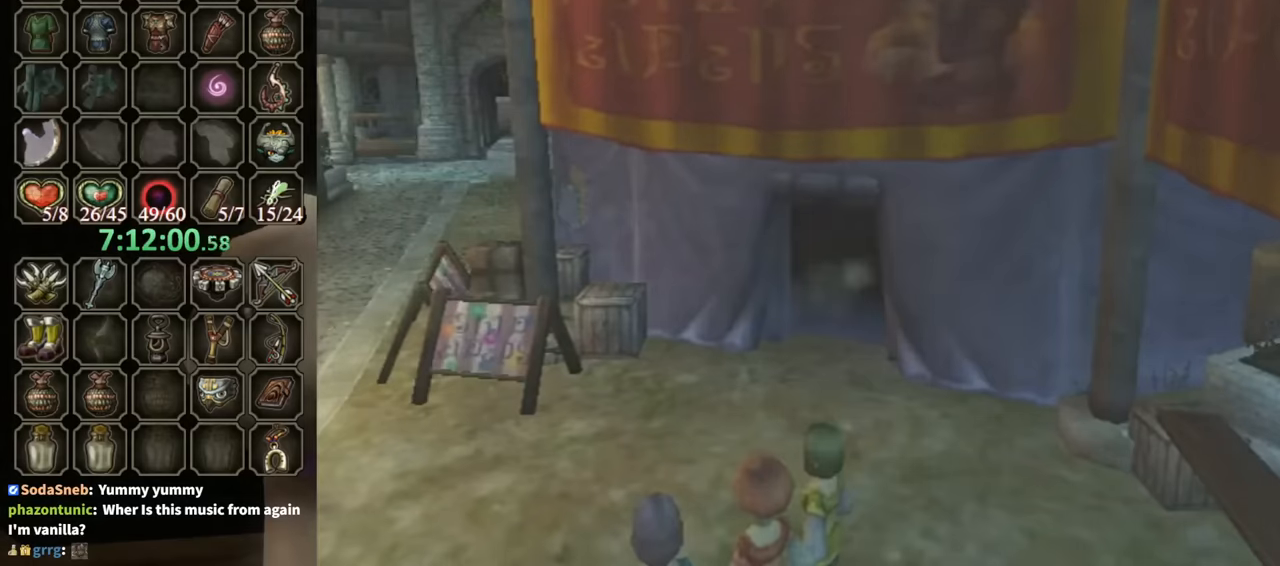
{"buttons": [], "left_stick": "down", "right_stick": "center", "events": [[400, "left_stick", "left"], [434, "L1", "up"], [500, "left_stick", "down"]]}
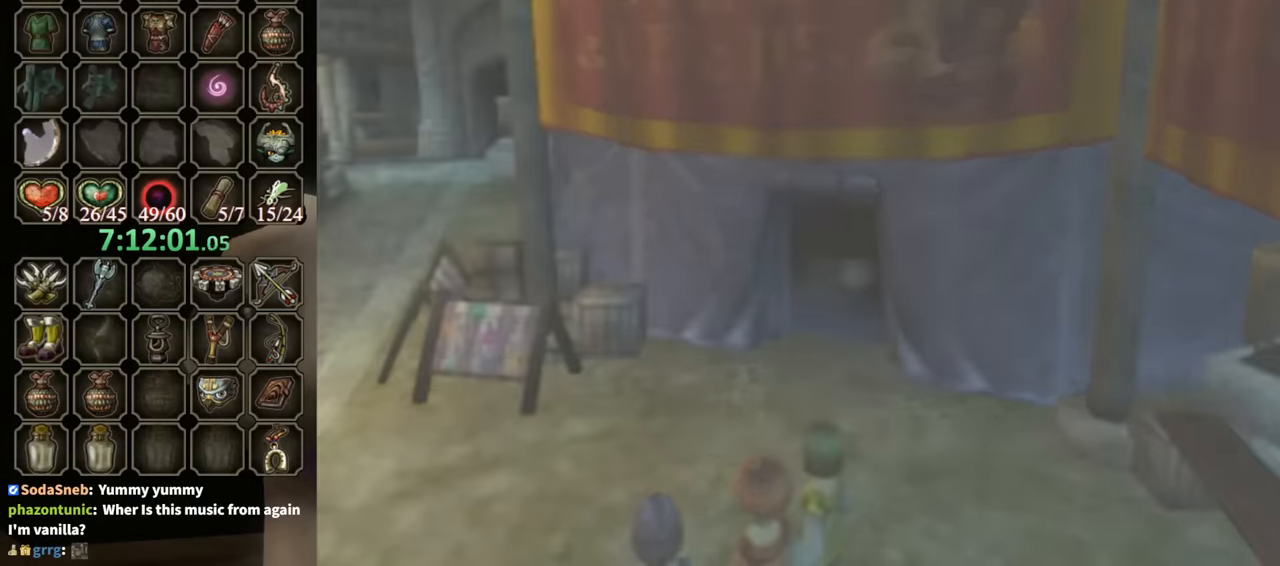
{"buttons": [], "left_stick": "up", "right_stick": "down", "events": [[34, "left_stick", "right"], [134, "left_stick", "up"], [134, "right_stick", "down"], [234, "left_stick", "left"], [300, "left_stick", "down"], [300, "right_stick", "up-right"], [400, "left_stick", "right"], [400, "right_stick", "left"], [467, "left_stick", "up"], [467, "right_stick", "down"]]}
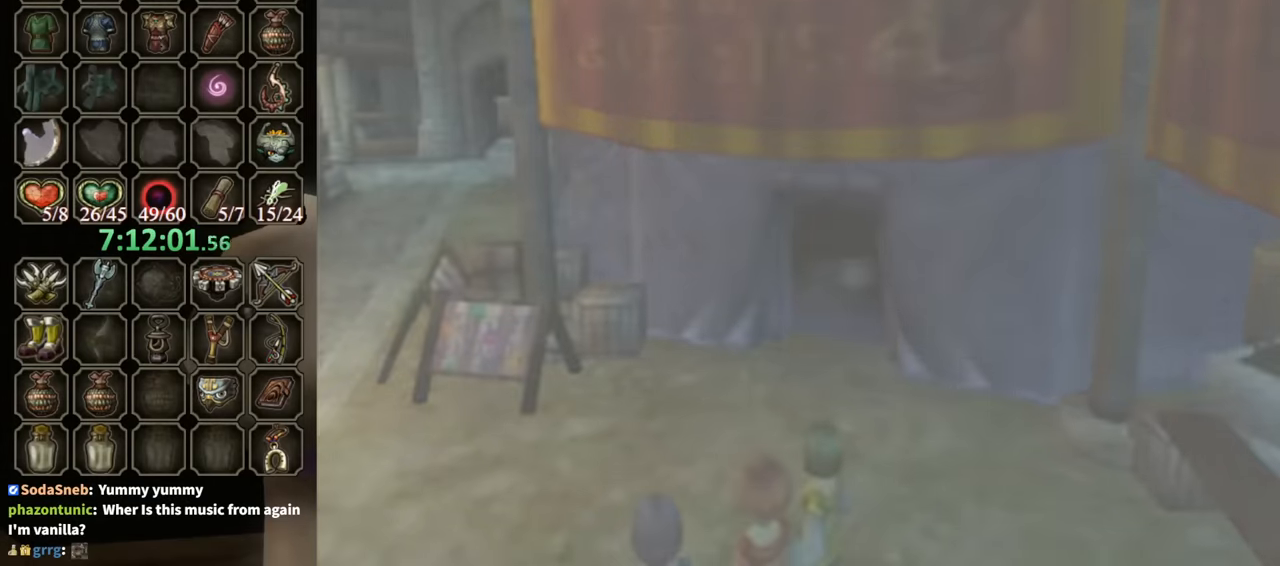
{"buttons": [], "left_stick": "center", "right_stick": "center", "events": [[67, "left_stick", "left"], [67, "right_stick", "right"], [167, "left_stick", "down"], [200, "right_stick", "down-left"], [234, "left_stick", "center"], [267, "right_stick", "down-right"], [400, "right_stick", "center"]]}
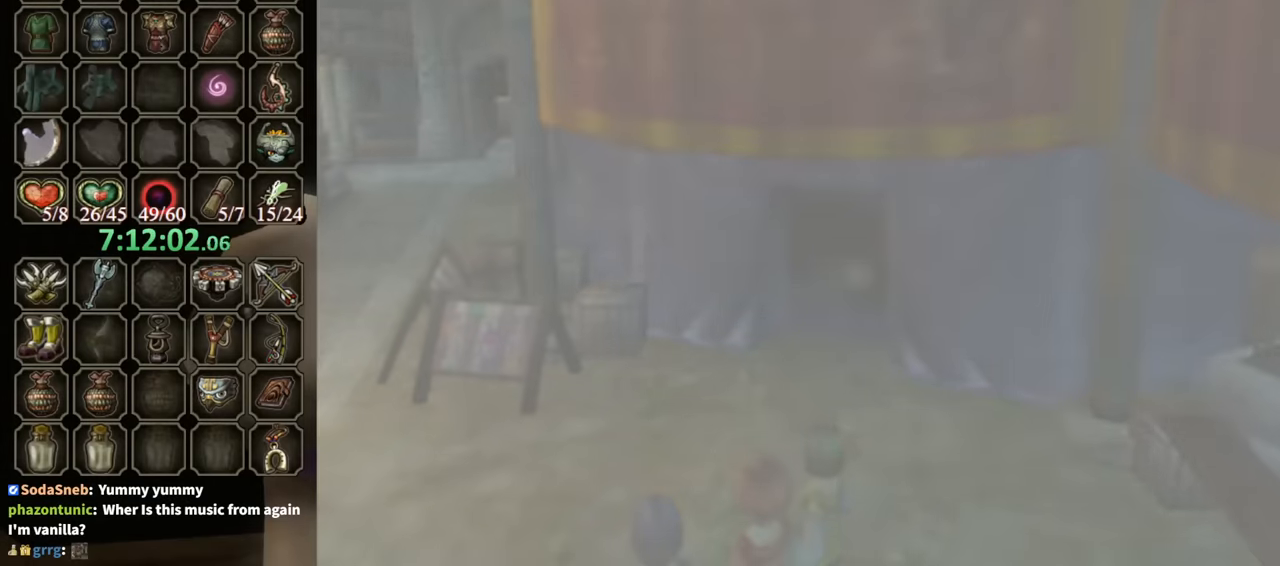
{"buttons": [], "left_stick": "center", "right_stick": "center", "events": []}
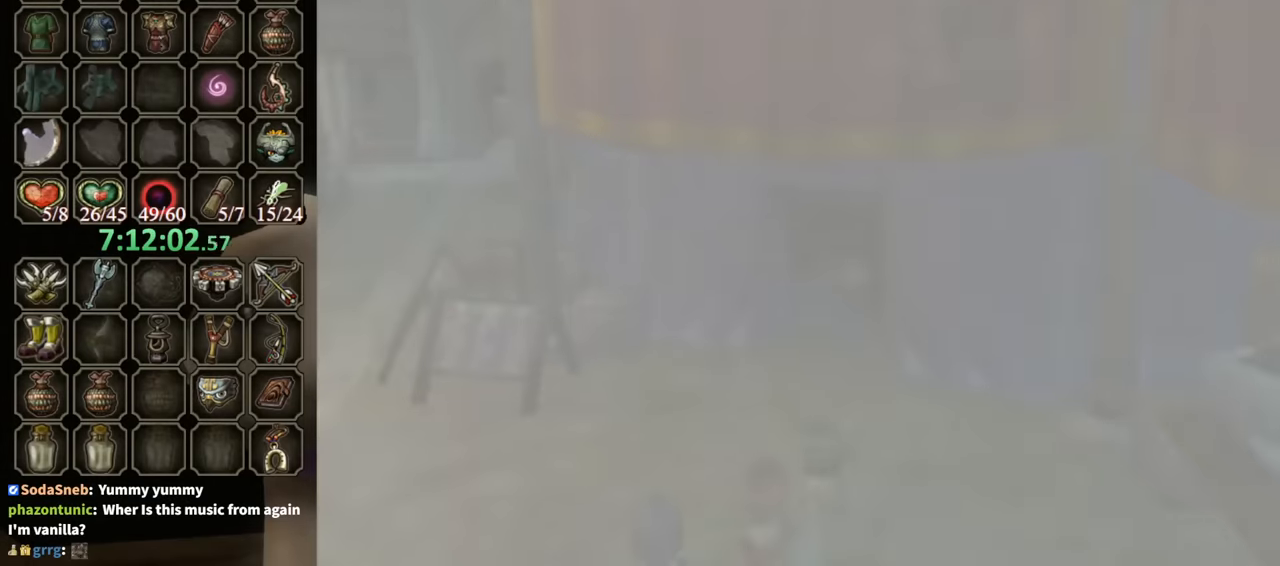
{"buttons": [], "left_stick": "center", "right_stick": "center", "events": []}
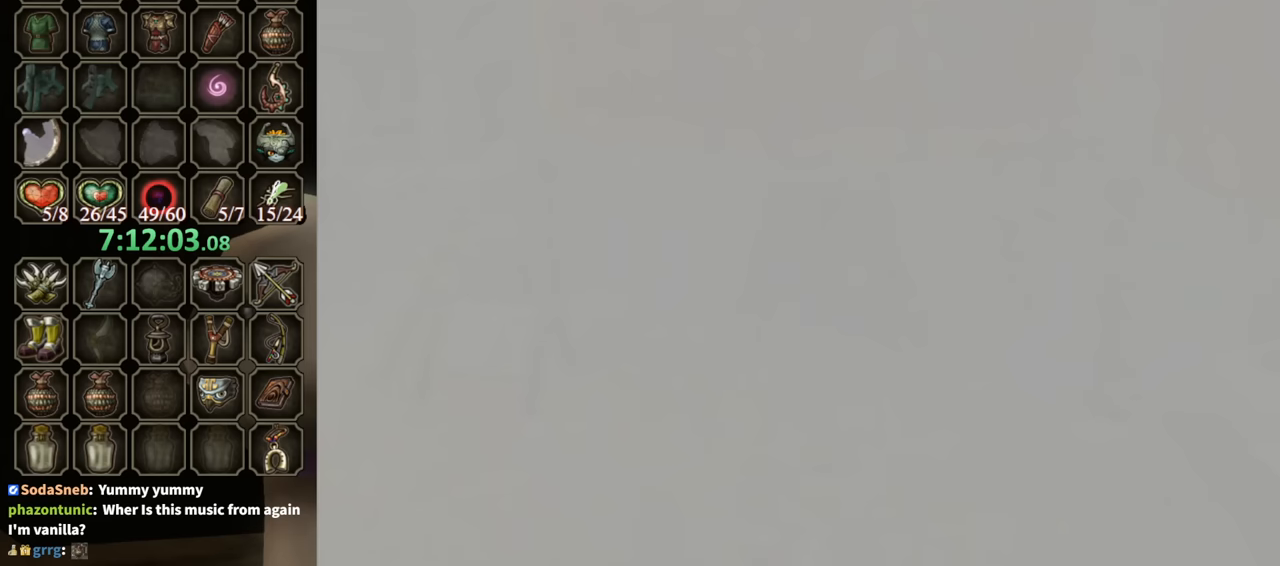
{"buttons": [], "left_stick": "center", "right_stick": "center", "events": []}
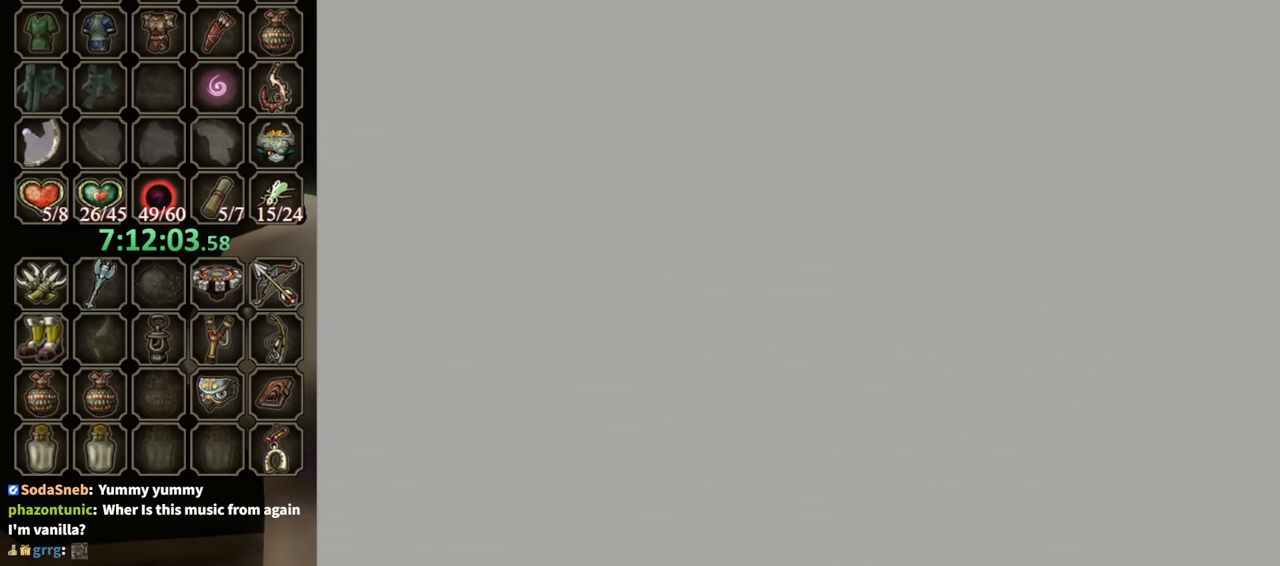
{"buttons": [], "left_stick": "center", "right_stick": "center", "events": []}
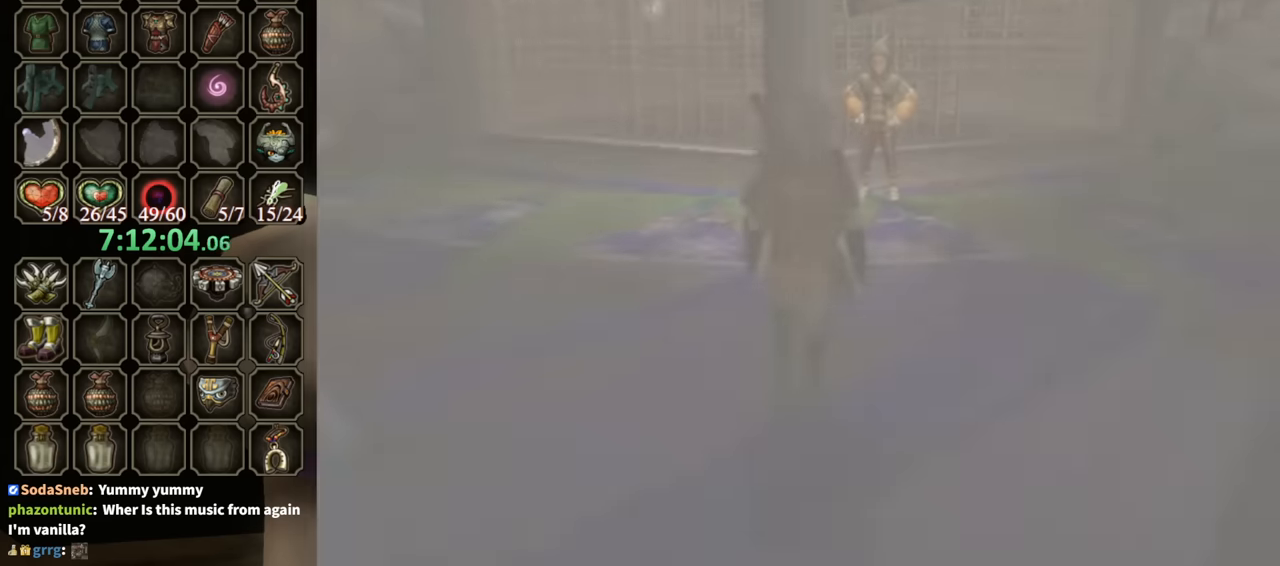
{"buttons": [], "left_stick": "up", "right_stick": "center", "events": [[333, "left_stick", "up-right"], [500, "left_stick", "up"]]}
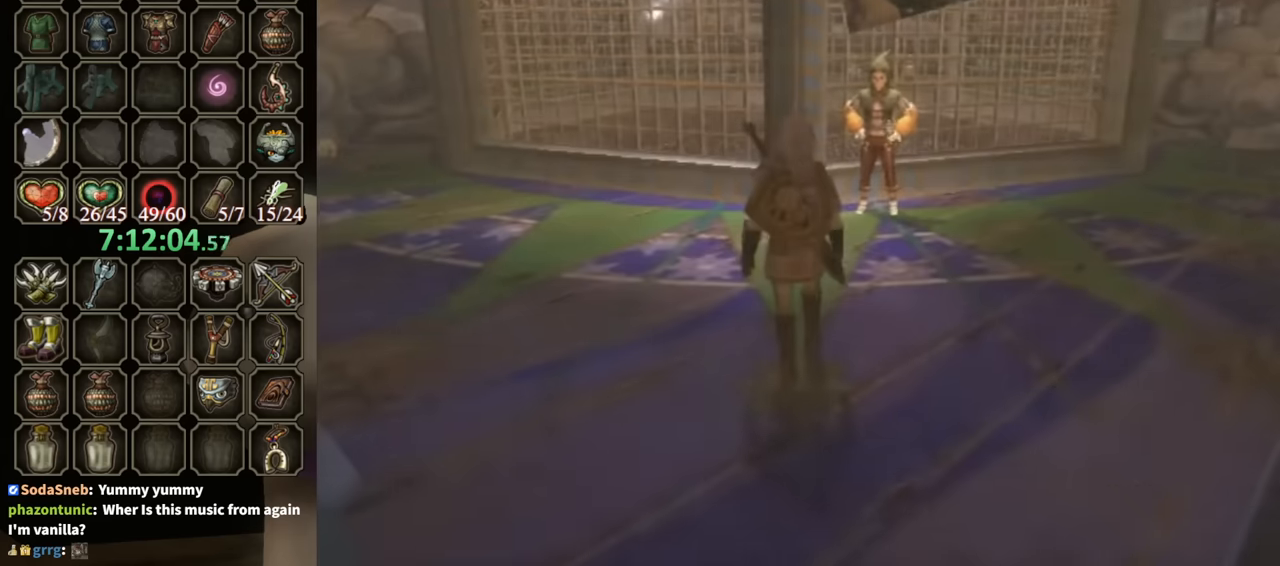
{"buttons": [], "left_stick": "up", "right_stick": "center", "events": []}
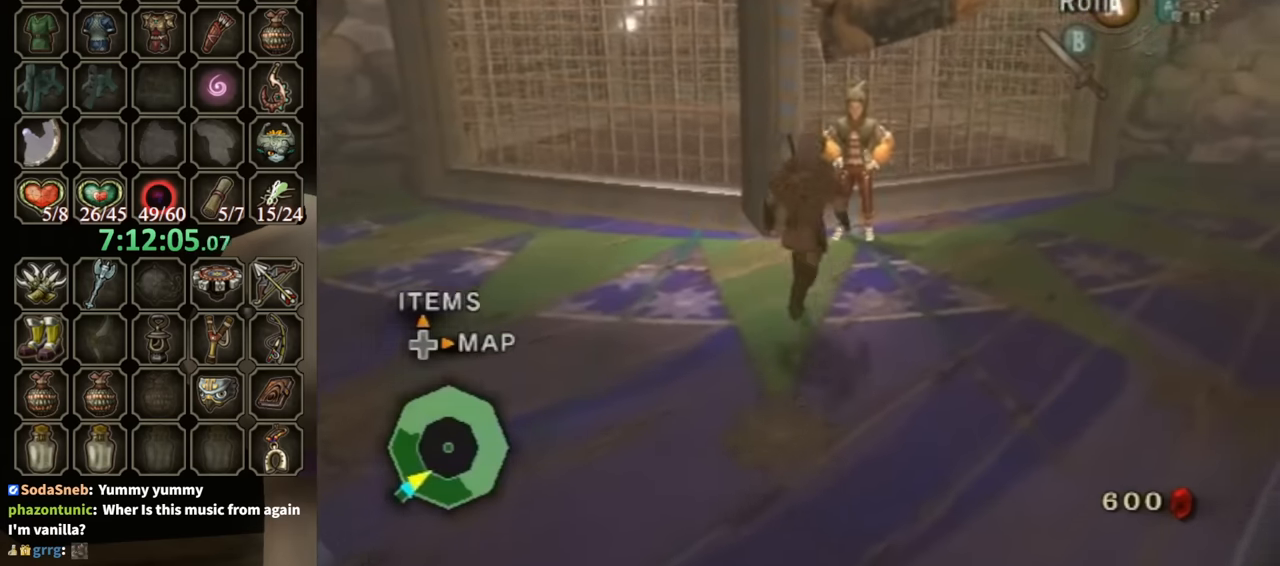
{"buttons": ["B"], "left_stick": "center", "right_stick": "center", "events": [[200, "L1", "down"], [200, "left_stick", "center"], [267, "A", "down"], [300, "A", "up"], [333, "L1", "up"], [400, "B", "down"]]}
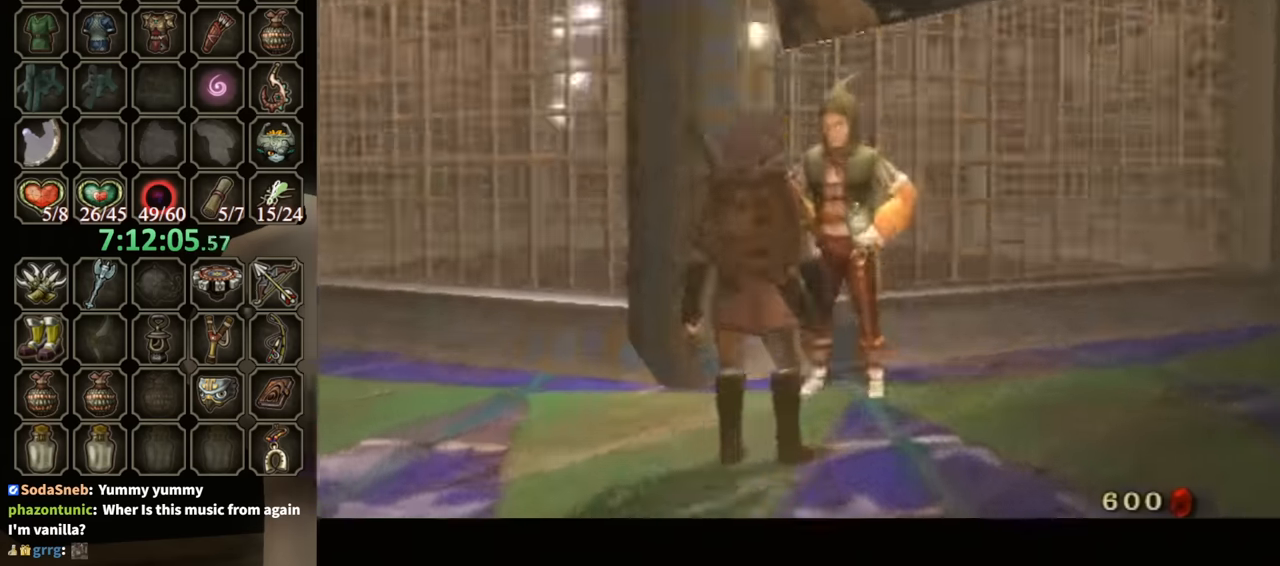
{"buttons": ["B"], "left_stick": "center", "right_stick": "center", "events": []}
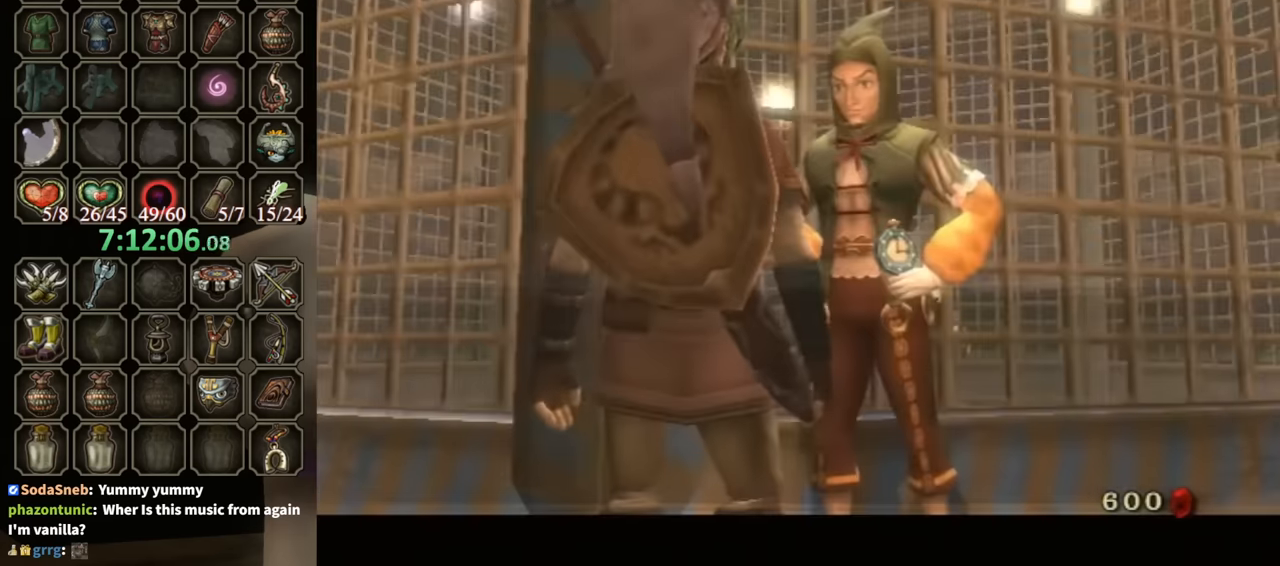
{"buttons": ["B"], "left_stick": "center", "right_stick": "center", "events": []}
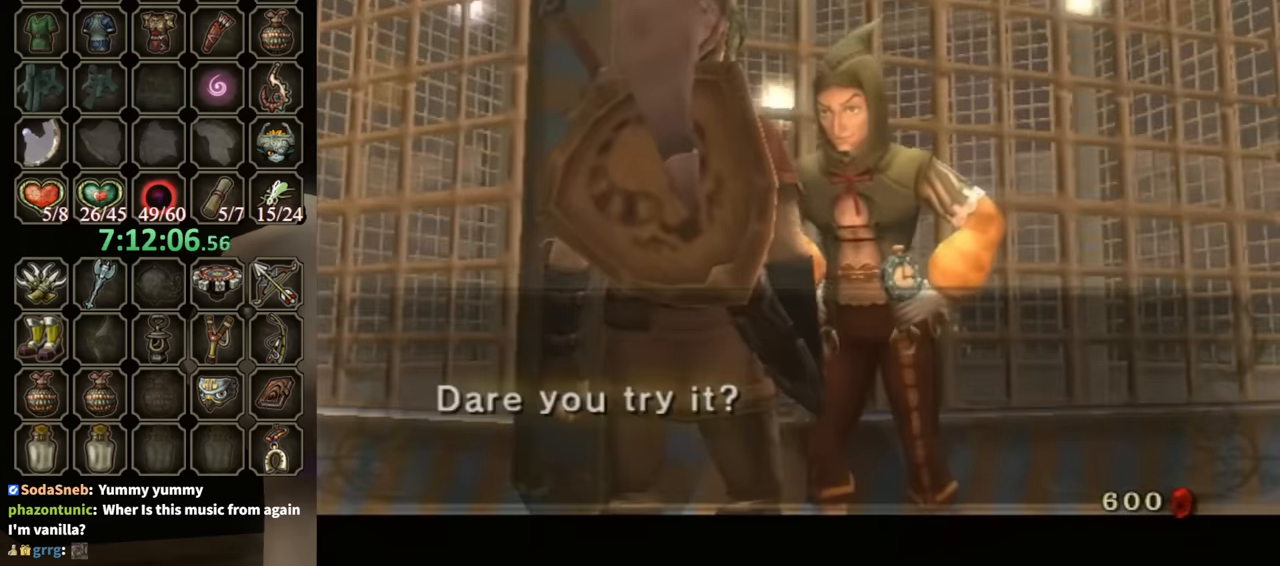
{"buttons": [], "left_stick": "center", "right_stick": "center", "events": [[233, "B", "up"], [267, "A", "down"], [333, "A", "up"], [433, "A", "down"], [500, "A", "up"]]}
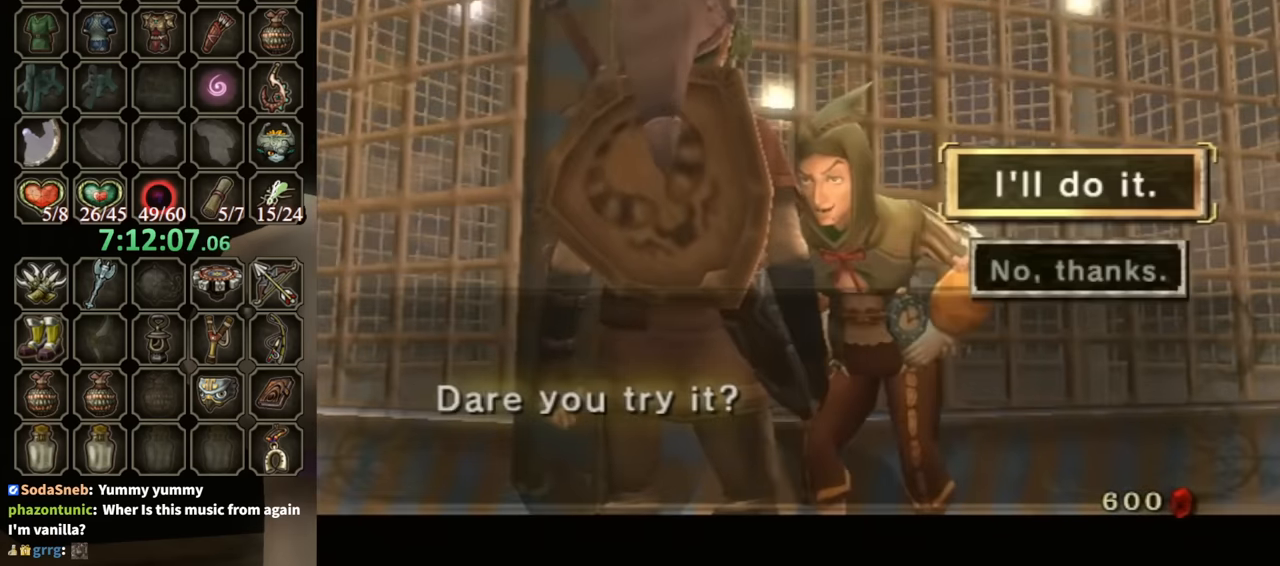
{"buttons": ["B"], "left_stick": "center", "right_stick": "center", "events": [[67, "A", "down"], [133, "A", "up"], [233, "A", "down"], [300, "A", "up"], [333, "A", "down"], [400, "A", "up"], [433, "B", "down"]]}
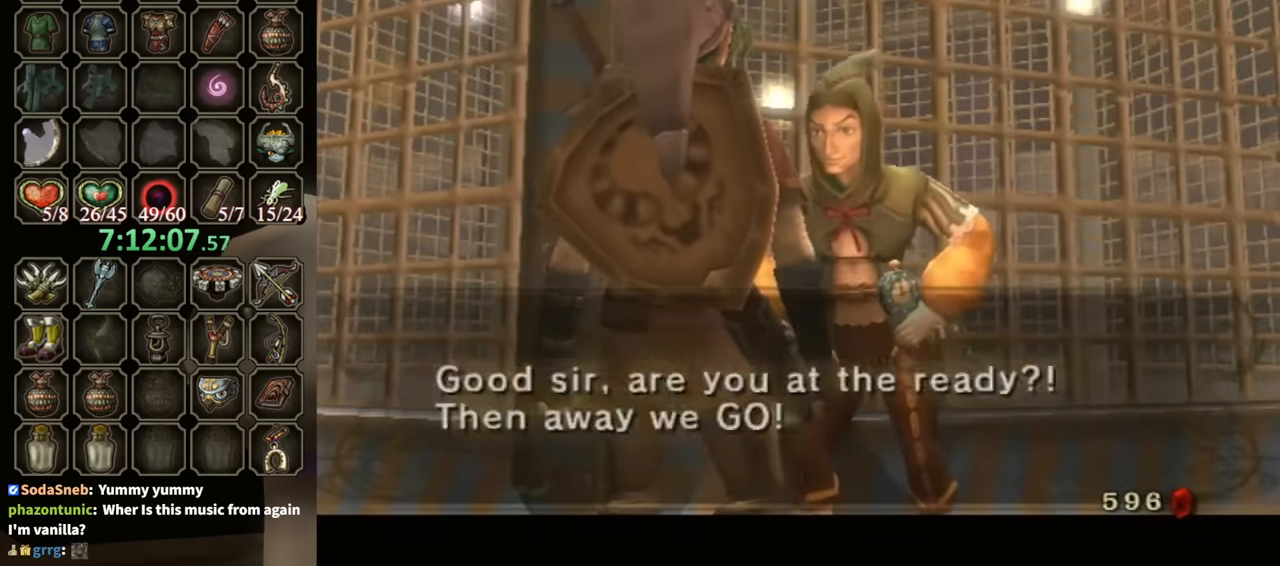
{"buttons": ["B"], "left_stick": "center", "right_stick": "center", "events": []}
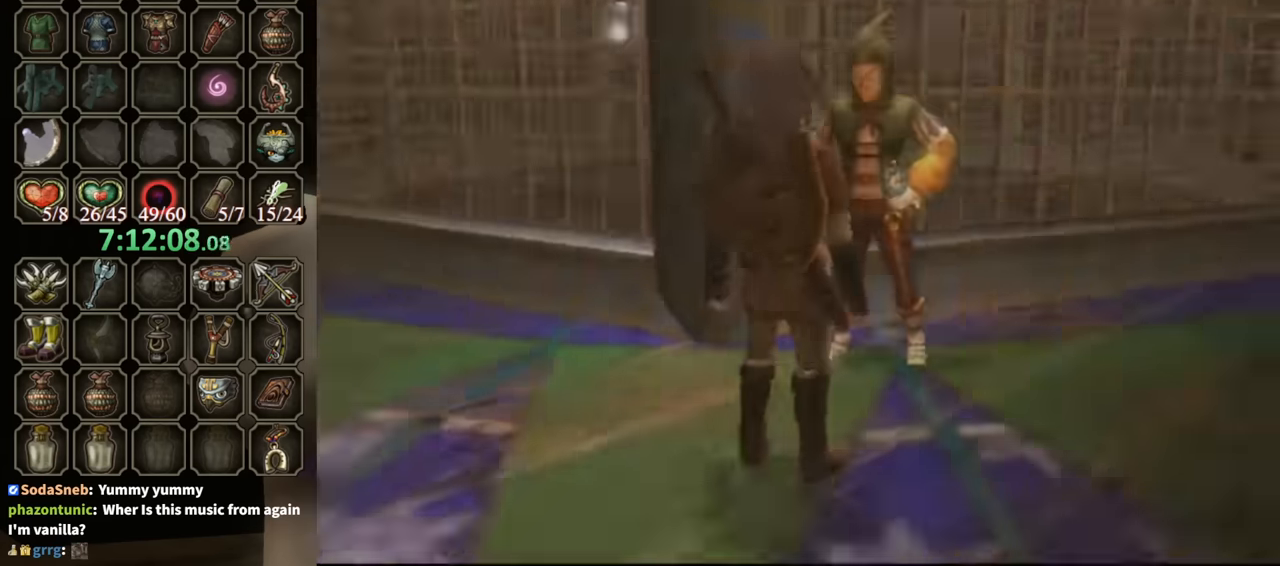
{"buttons": ["B"], "left_stick": "center", "right_stick": "center", "events": []}
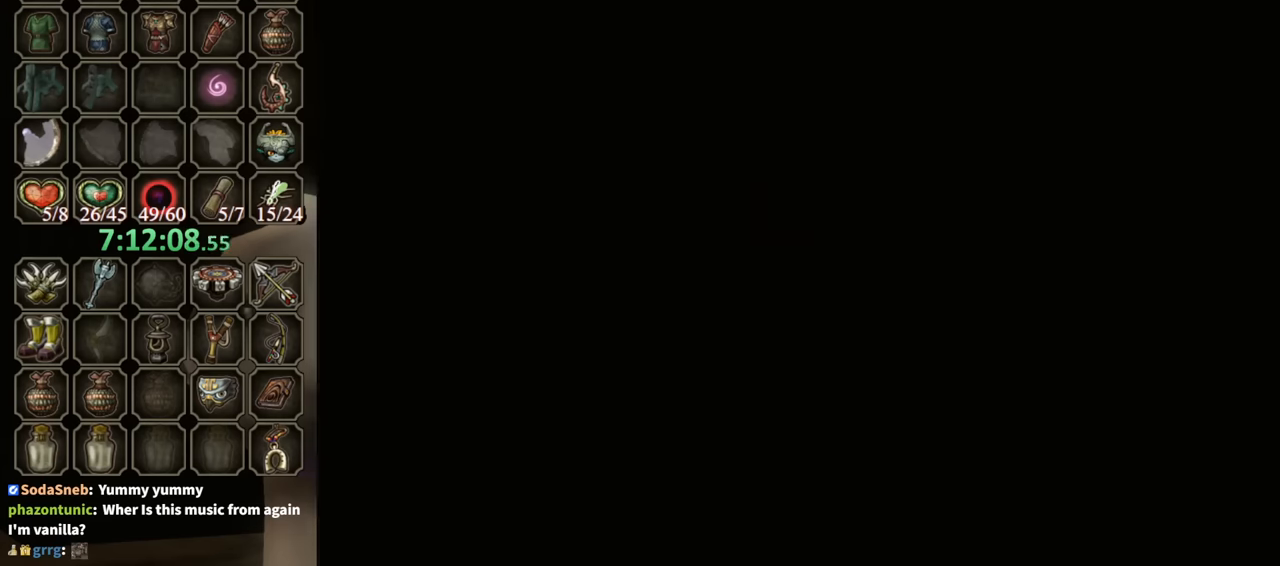
{"buttons": ["B"], "left_stick": "center", "right_stick": "center", "events": []}
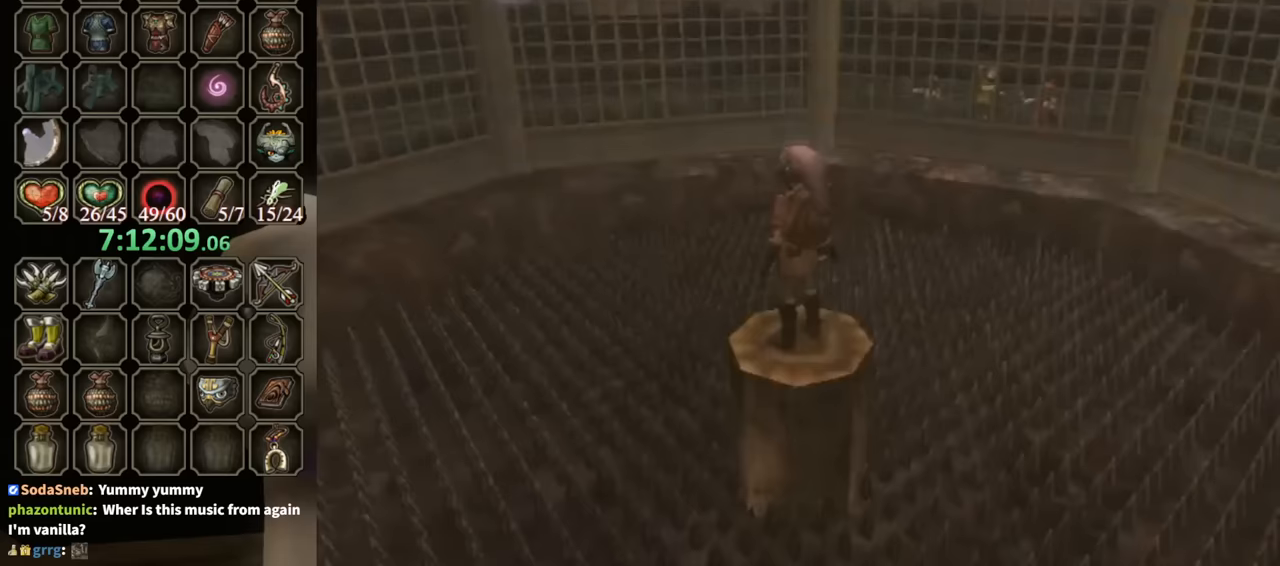
{"buttons": [], "left_stick": "center", "right_stick": "center", "events": [[200, "B", "up"]]}
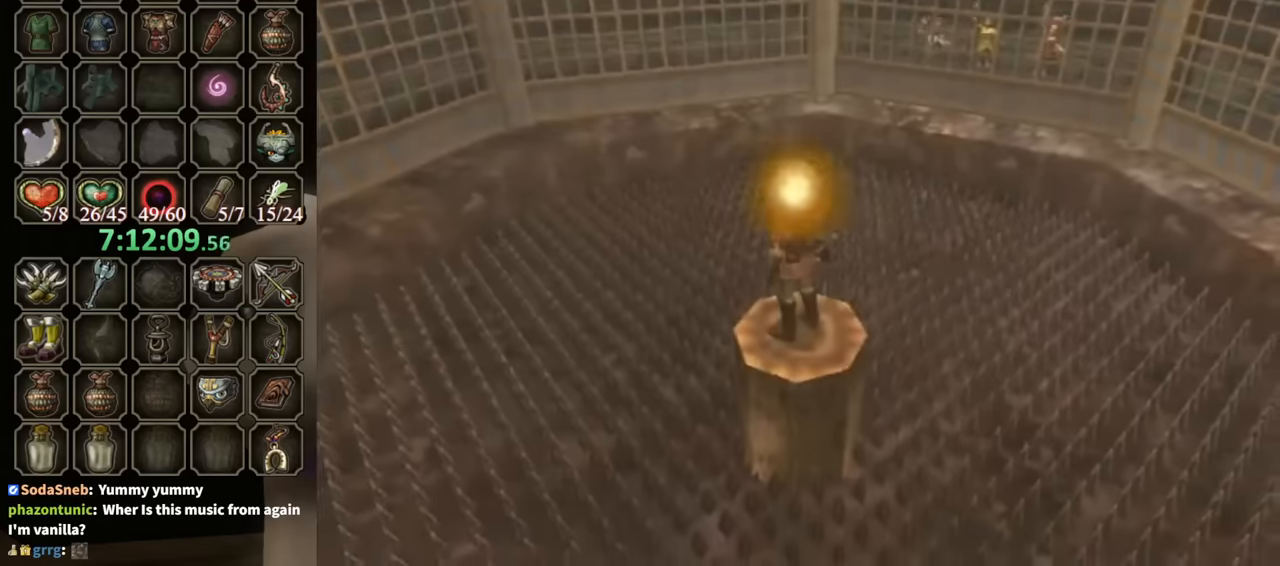
{"buttons": [], "left_stick": "center", "right_stick": "center", "events": []}
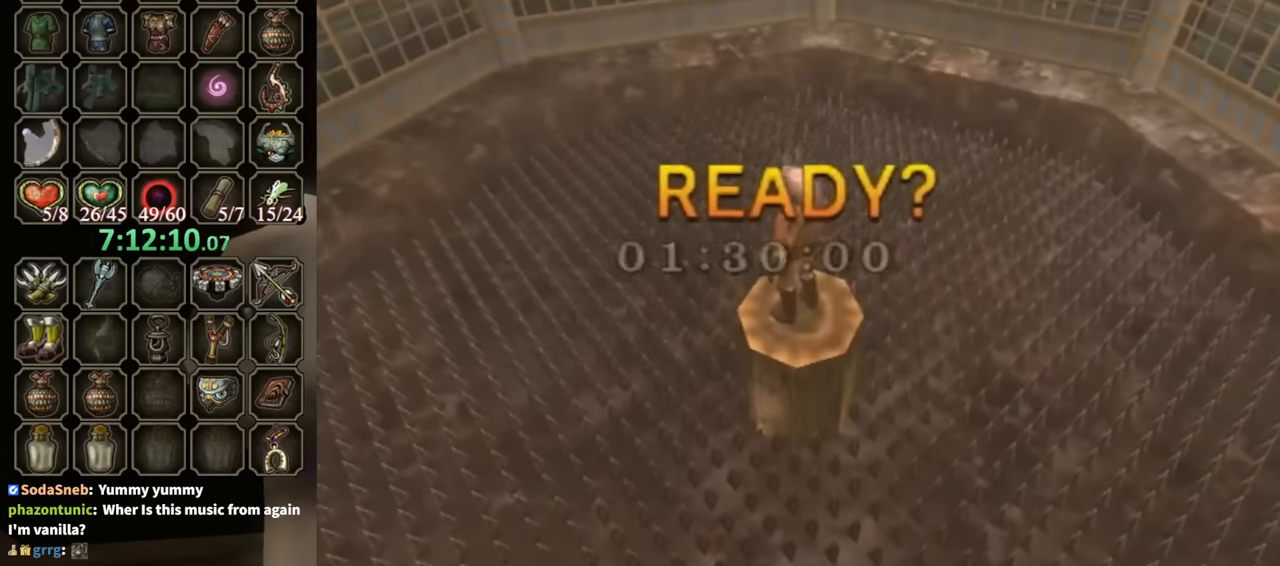
{"buttons": [], "left_stick": "center", "right_stick": "center", "events": []}
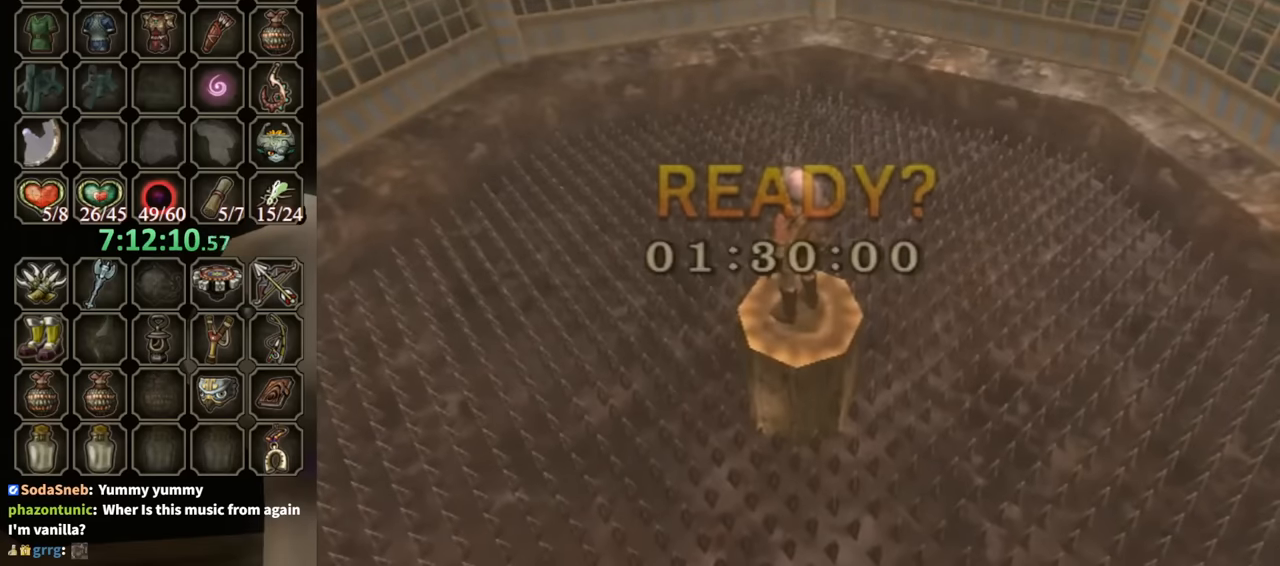
{"buttons": [], "left_stick": "center", "right_stick": "center", "events": []}
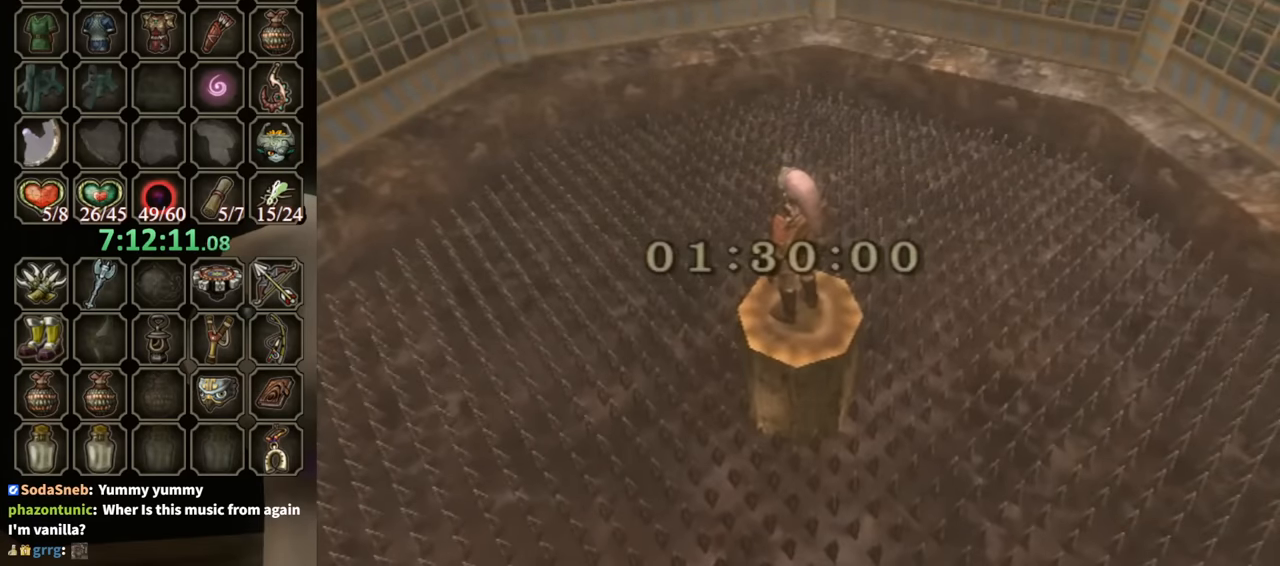
{"buttons": [], "left_stick": "center", "right_stick": "center", "events": []}
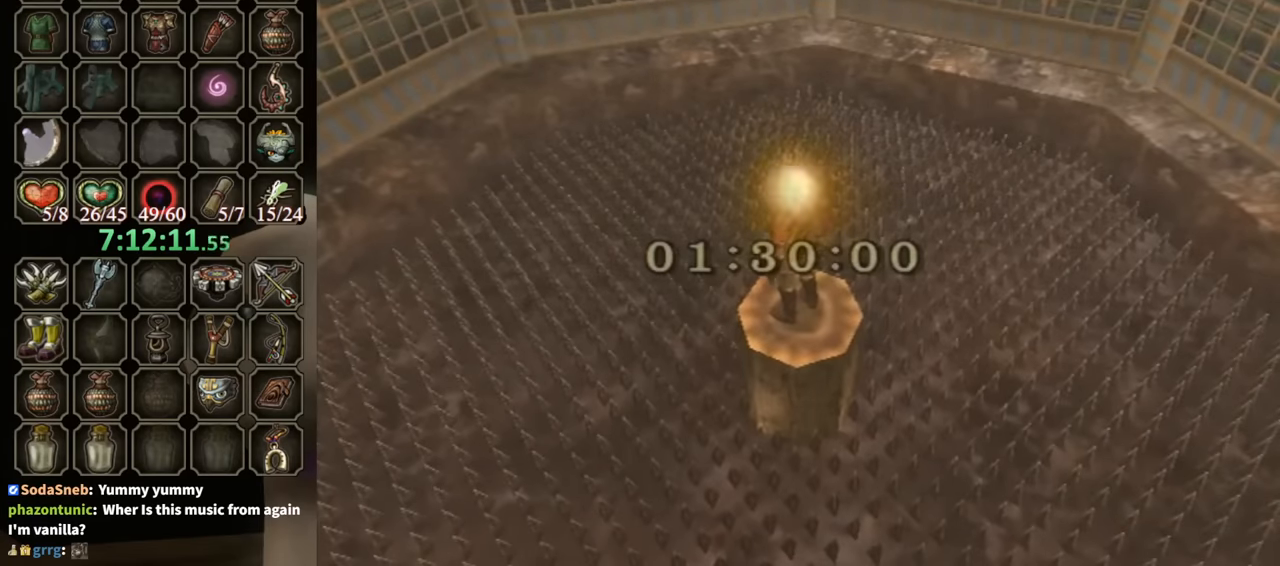
{"buttons": [], "left_stick": "center", "right_stick": "up", "events": [[433, "right_stick", "up"]]}
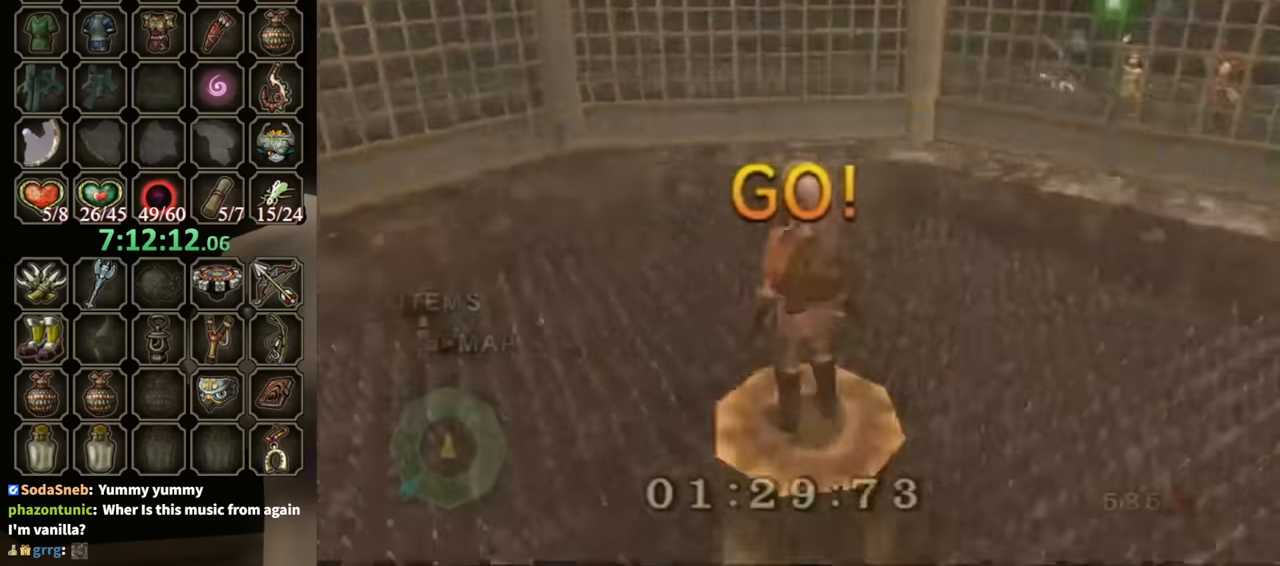
{"buttons": ["Y"], "left_stick": "down", "right_stick": "center", "events": [[100, "right_stick", "center"], [133, "Y", "down"], [333, "left_stick", "down"]]}